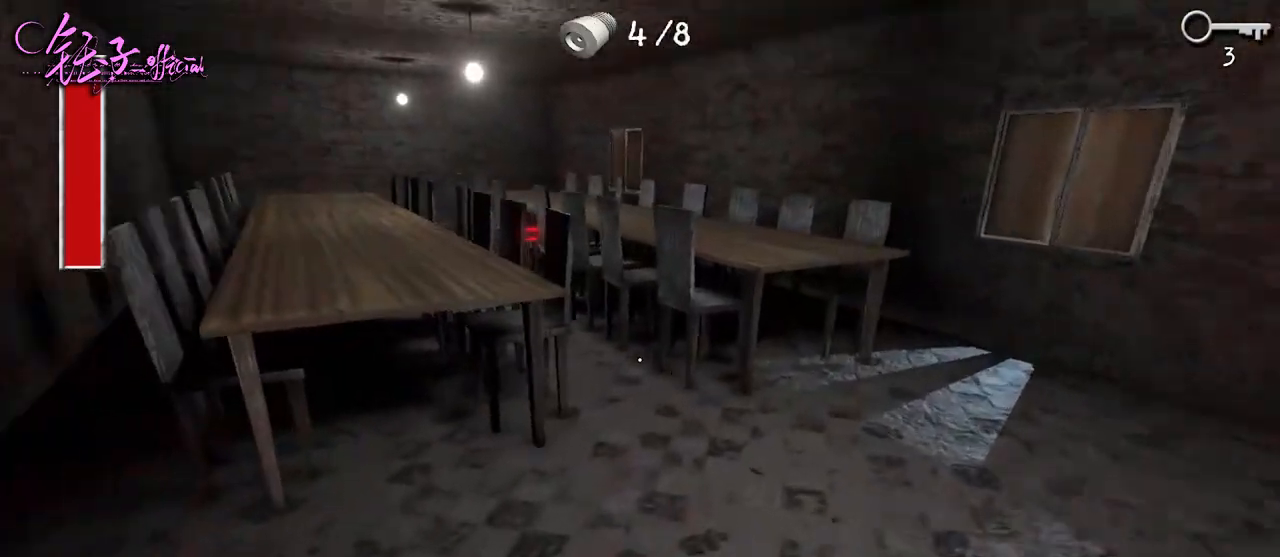
Gameplay with keyboard and mouse; each line is a JSON object with the keys and mouse buttons held at the frame after it. "events" lists presses ("down") and releases ("up") of "1", "2", "3", "4", "5", "a", "alt", "b", "c", "ctrl", "d", "e", "f", "g", "q", "r", "s", "shift", "space", "t", "tab", "v", "w", "x", "z", "mouse_left", "mouse_wheel", "mouse_right", "mouse_mb4" and "mouse_mb5" between this image and that frame as [ms after this image, input, new state], when the widget could be followed in between. "mouse_left", "mouse_wheel", "mouse_right", "mouse_mb4", "mouse_mb5" = the "left", "wheel", "right", "mb4", "mb5" buttons of the "mouse" list. No other keys are recorded. "wheel" means that the mouse wheel is clicked or scrolled. Mouse movement is not recorded.
{"keys": ["a", "w"], "mouse": [], "events": [[333, "d", "down"], [467, "d", "up"], [500, "a", "down"]]}
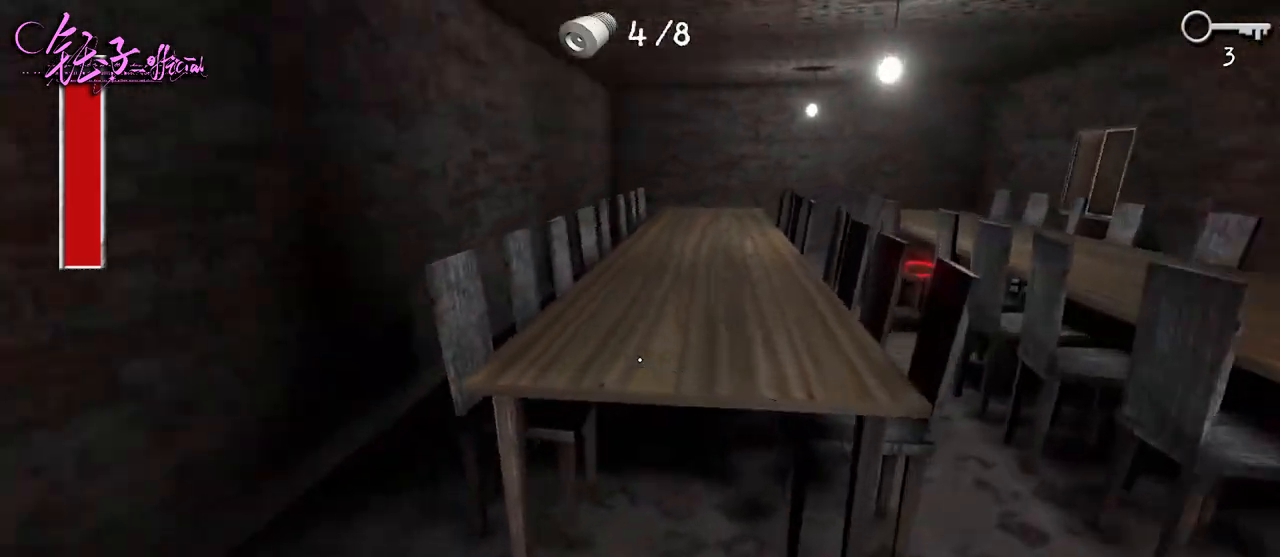
{"keys": ["a", "w"], "mouse": [], "events": []}
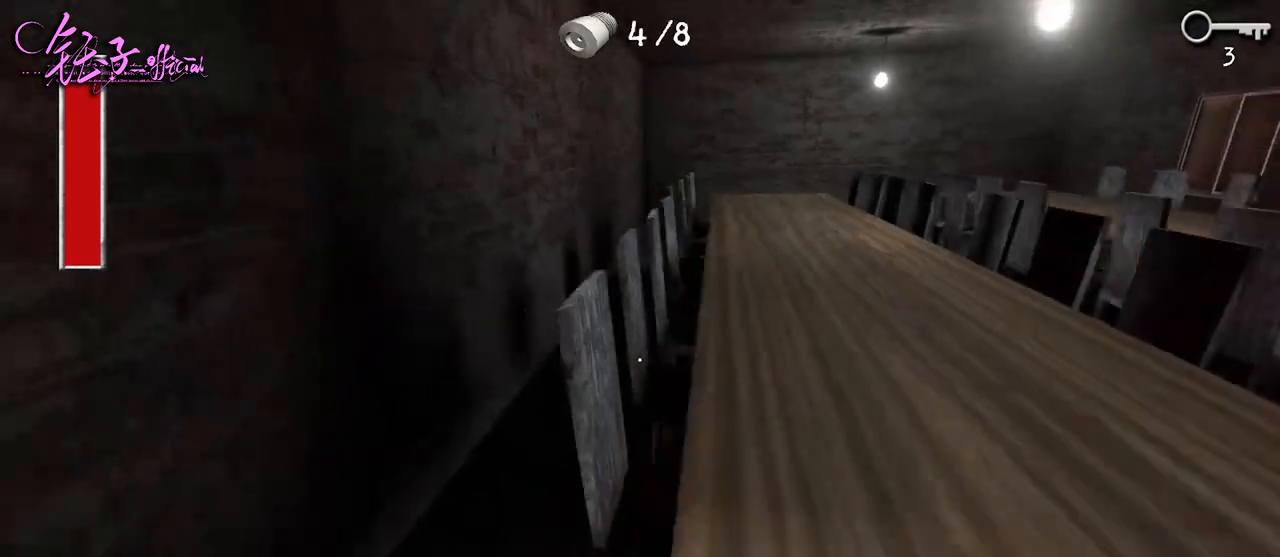
{"keys": ["d", "w"], "mouse": [], "events": [[67, "a", "up"], [167, "w", "up"], [367, "d", "down"], [433, "w", "down"]]}
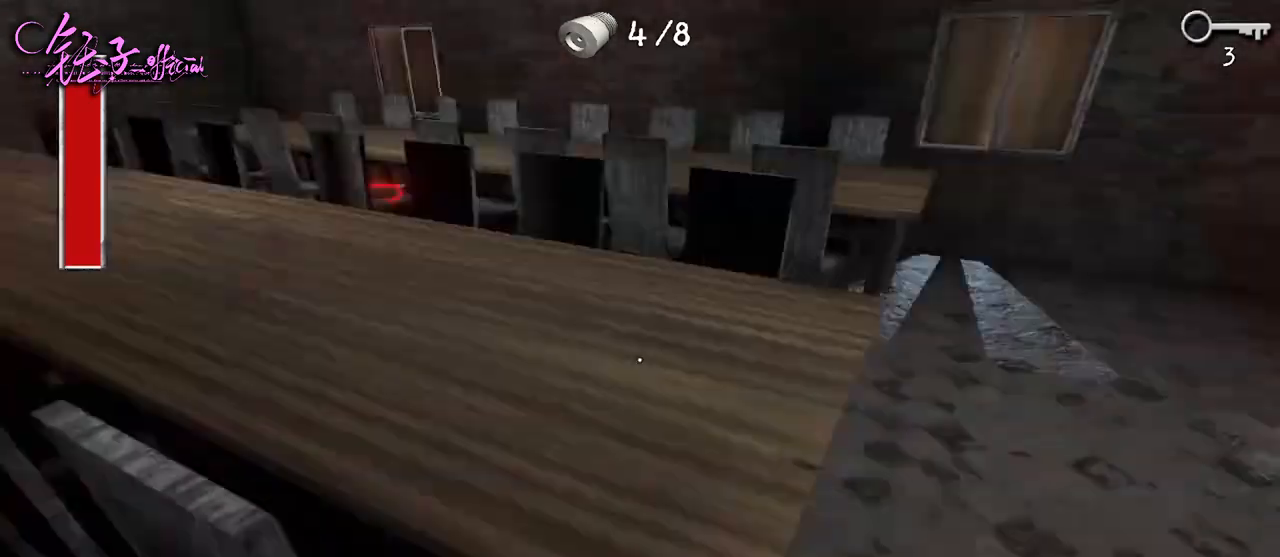
{"keys": ["d", "w"], "mouse": [], "events": []}
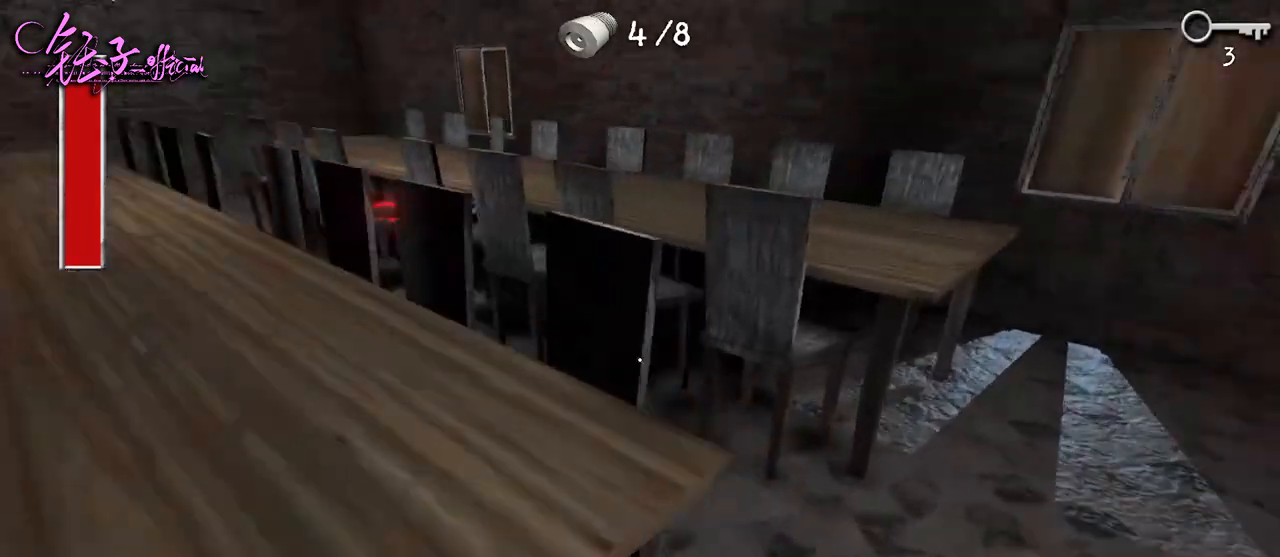
{"keys": ["d", "s"], "mouse": [], "events": [[133, "w", "up"], [267, "s", "down"]]}
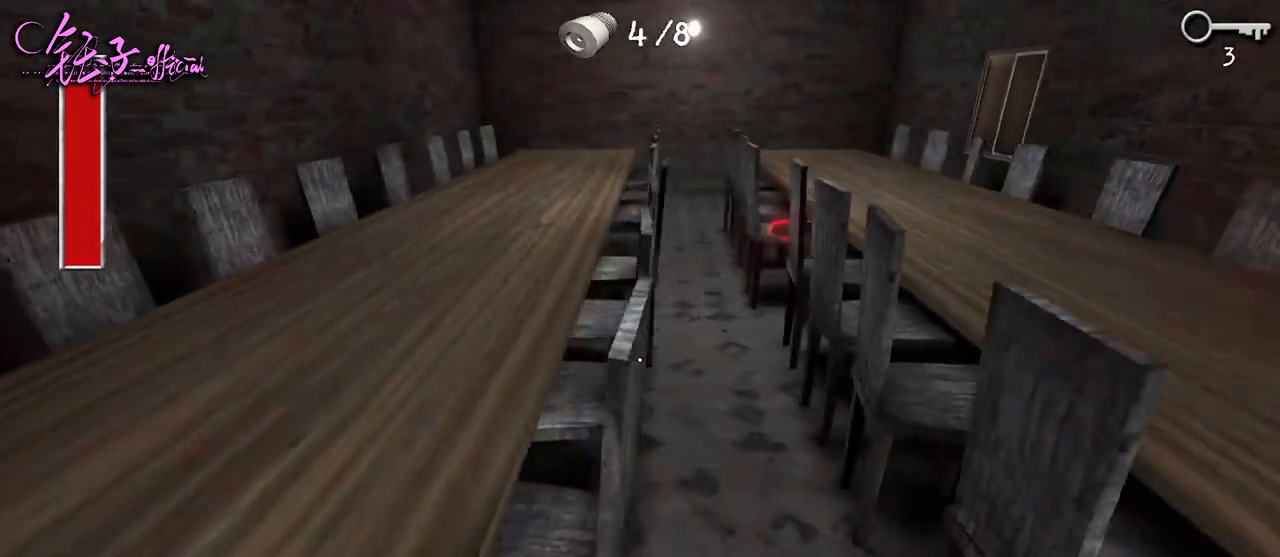
{"keys": ["d"], "mouse": [], "events": [[33, "s", "up"], [133, "w", "down"], [400, "w", "up"]]}
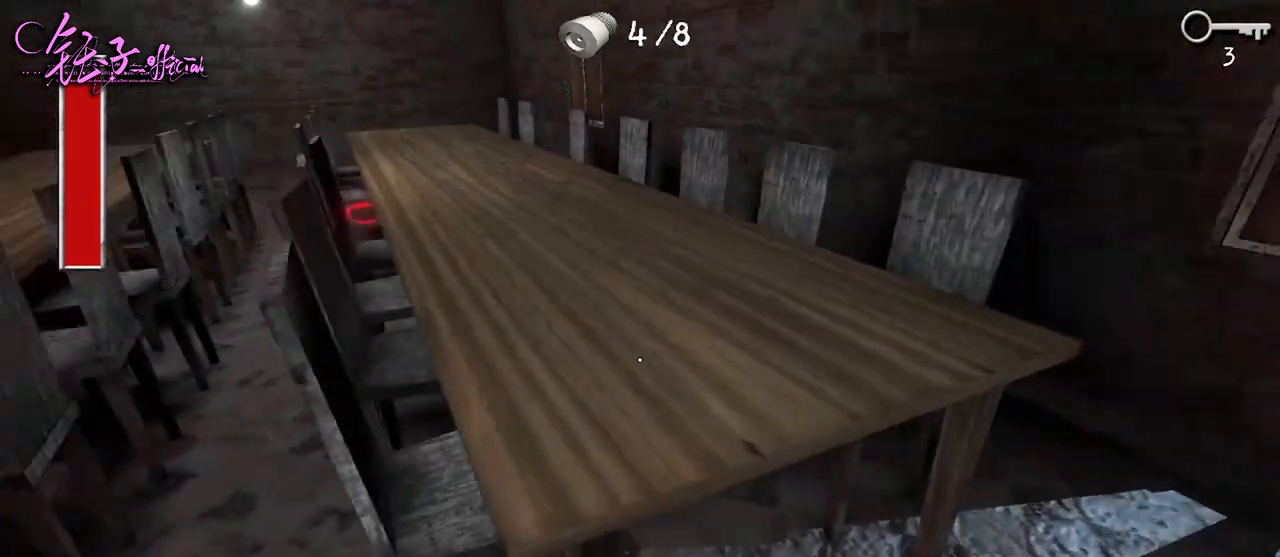
{"keys": ["d", "w"], "mouse": [], "events": [[100, "w", "down"]]}
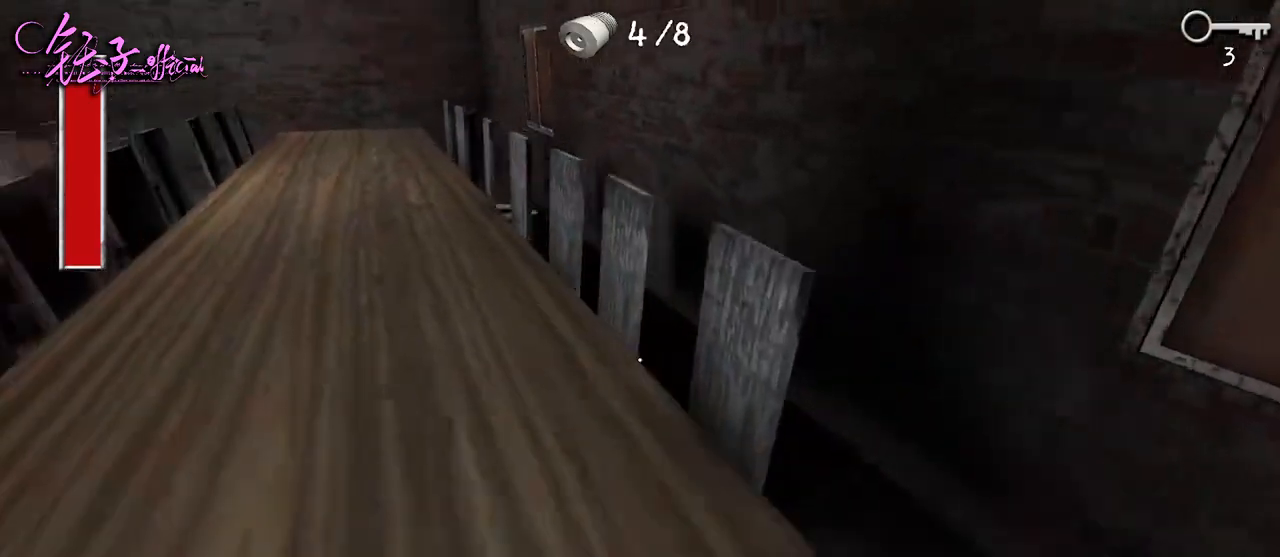
{"keys": [], "mouse": [], "events": [[33, "w", "up"], [233, "d", "up"]]}
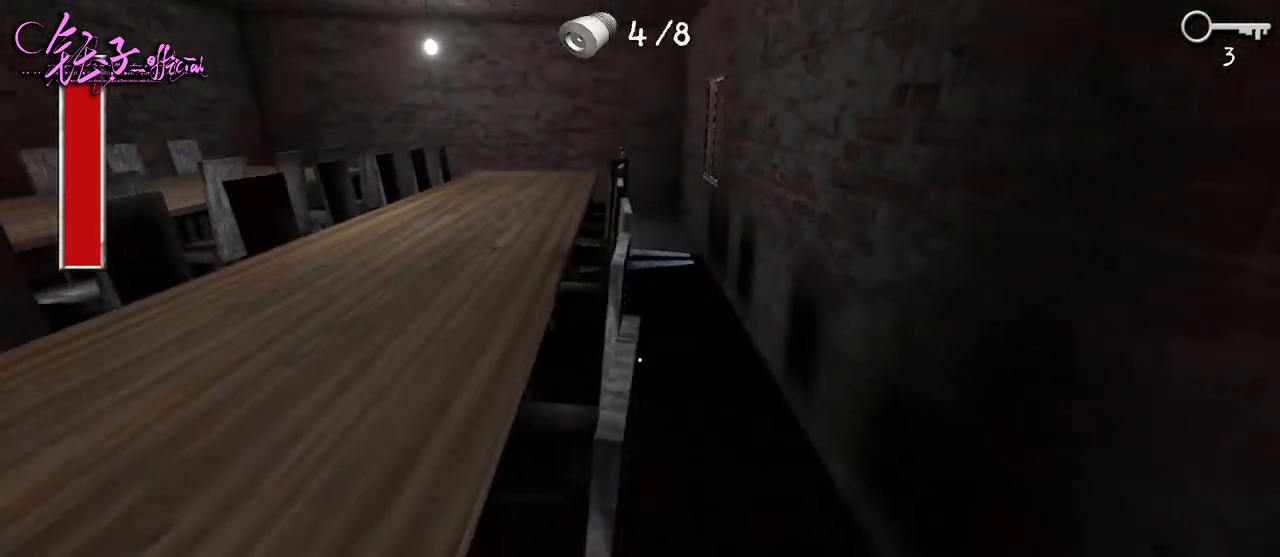
{"keys": ["a", "w"], "mouse": [], "events": [[33, "d", "down"], [133, "a", "down"], [133, "d", "up"], [200, "w", "down"]]}
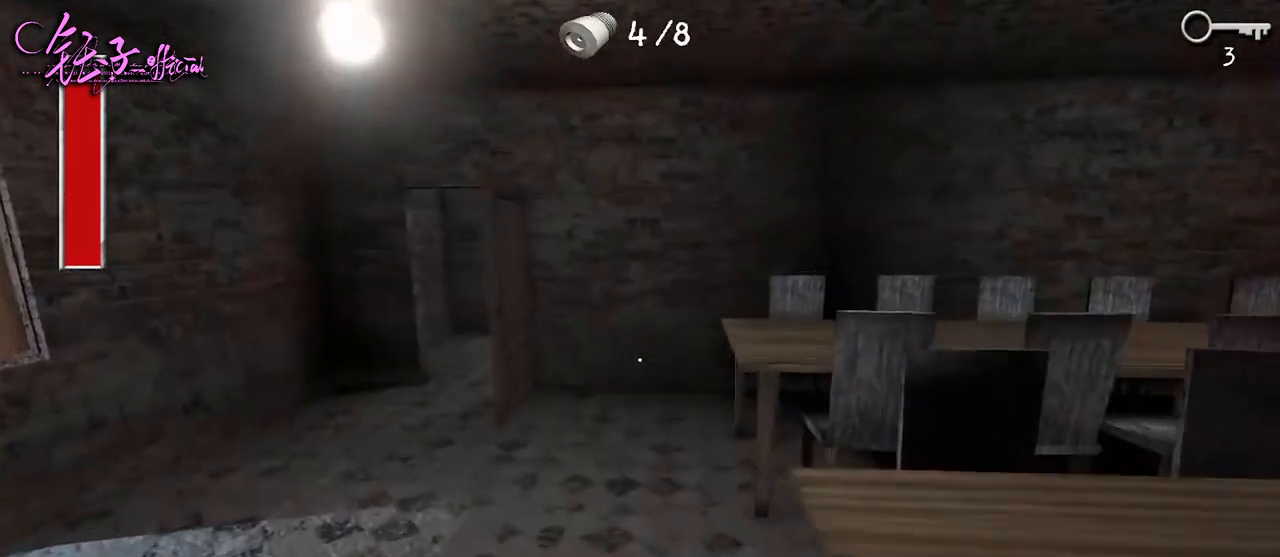
{"keys": ["a", "d", "w"], "mouse": [], "events": [[400, "d", "down"]]}
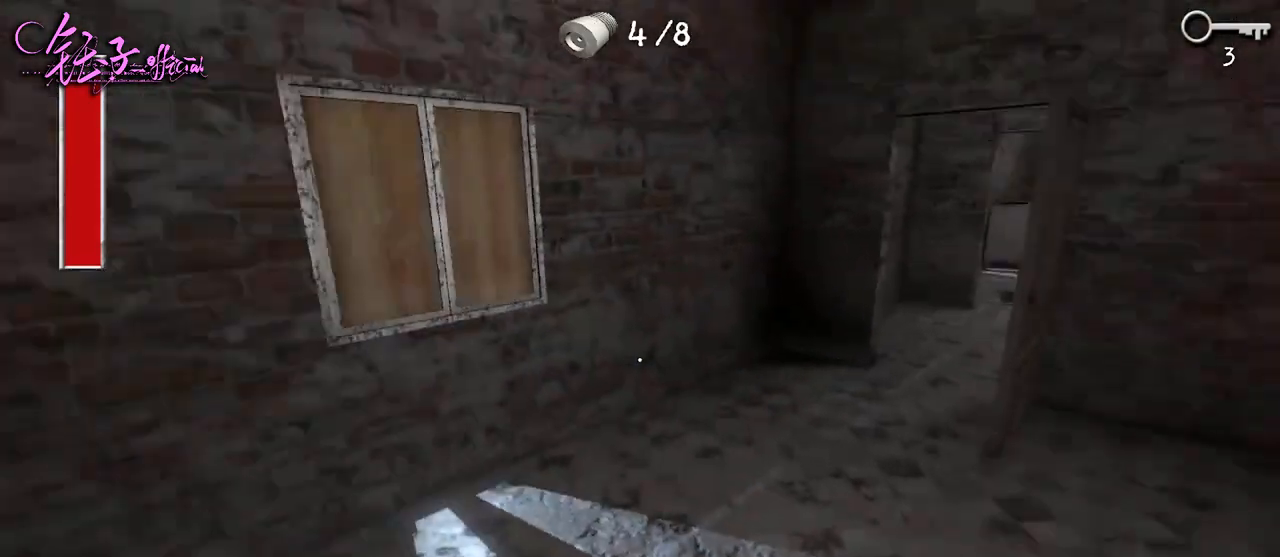
{"keys": ["a", "w"], "mouse": [], "events": [[33, "a", "up"], [300, "a", "down"], [333, "d", "up"]]}
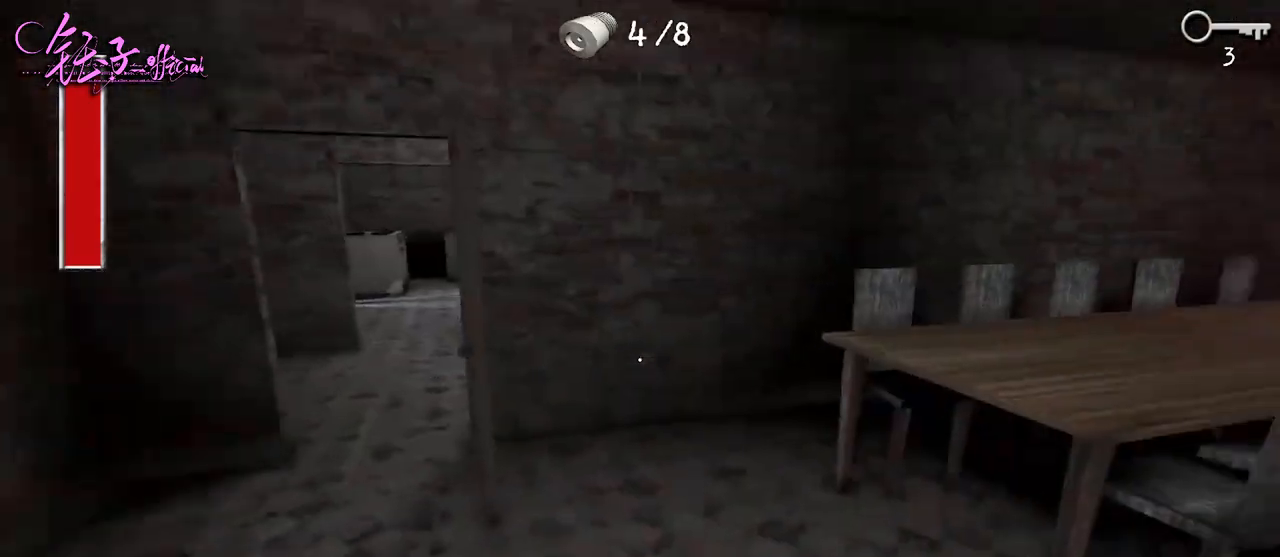
{"keys": ["a", "w"], "mouse": [], "events": []}
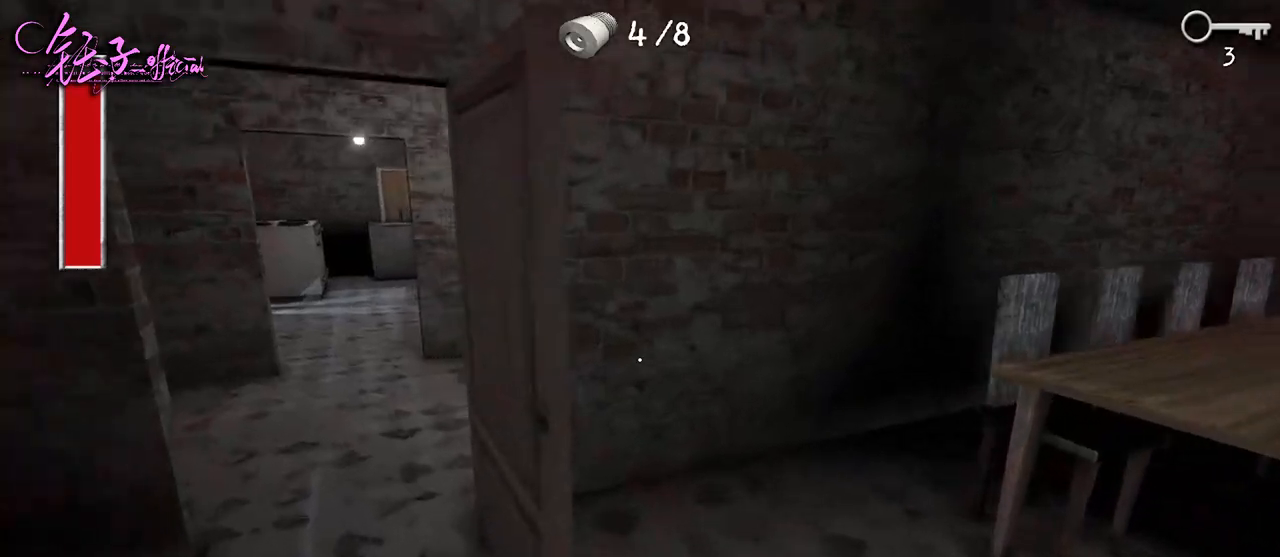
{"keys": ["a", "w"], "mouse": [], "events": []}
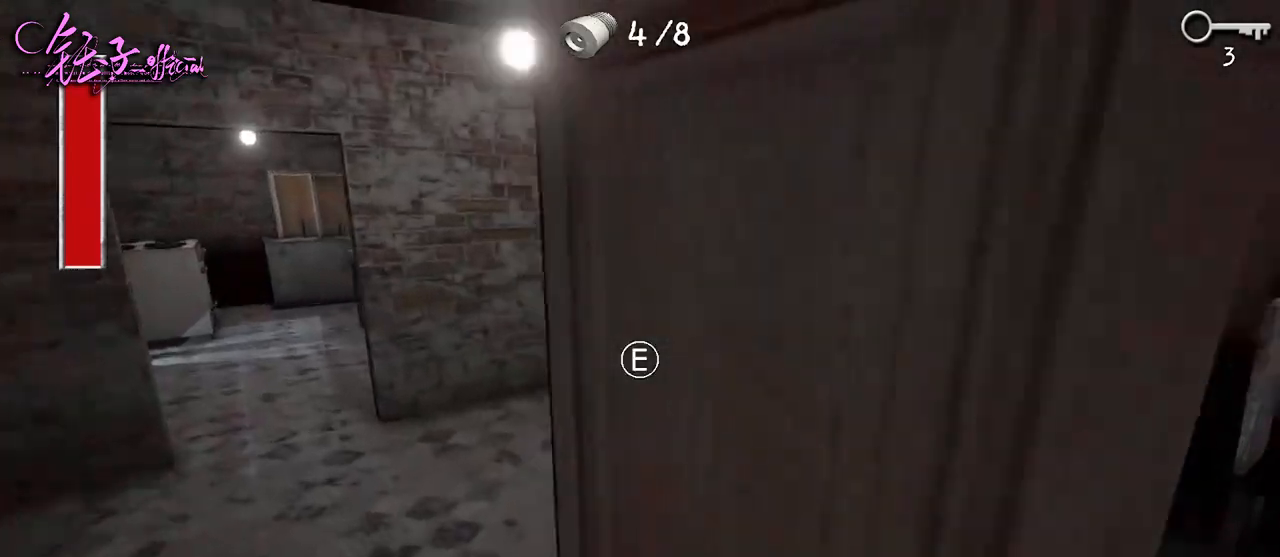
{"keys": ["w"], "mouse": [], "events": [[500, "a", "up"]]}
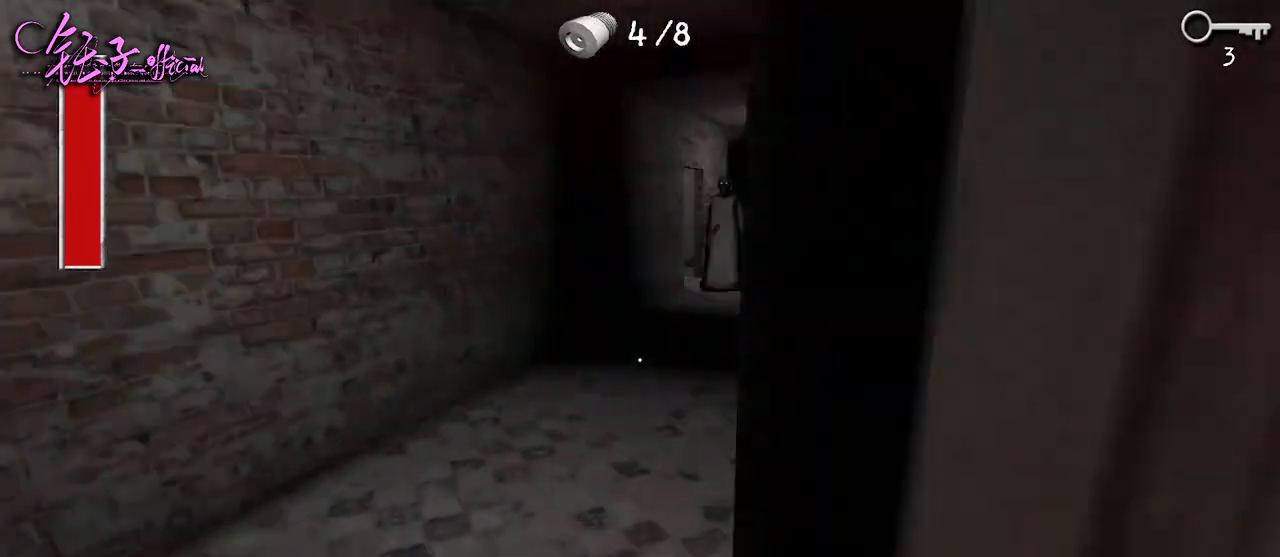
{"keys": [], "mouse": [], "events": [[400, "w", "up"]]}
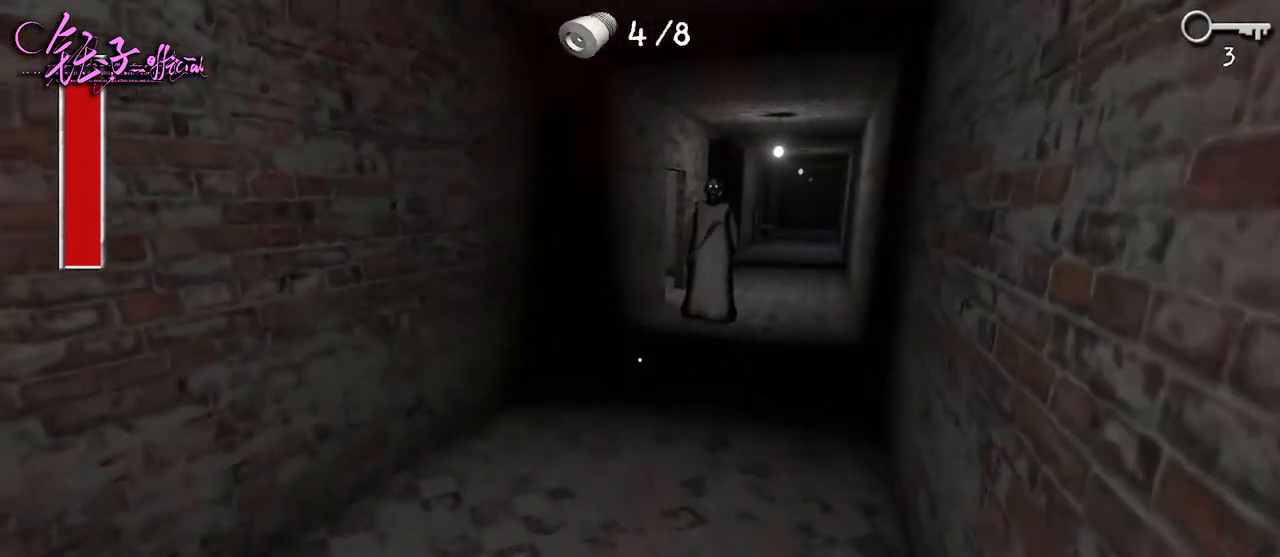
{"keys": ["d", "w"], "mouse": [], "events": [[33, "s", "down"], [167, "d", "down"], [233, "w", "down"], [300, "s", "up"]]}
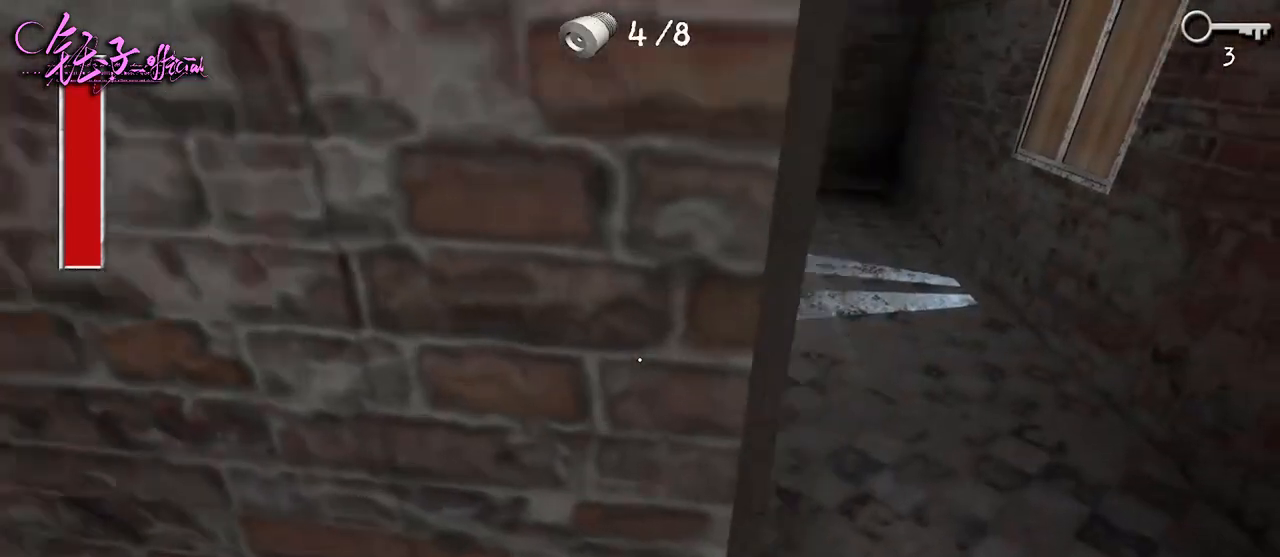
{"keys": ["d", "w"], "mouse": [], "events": []}
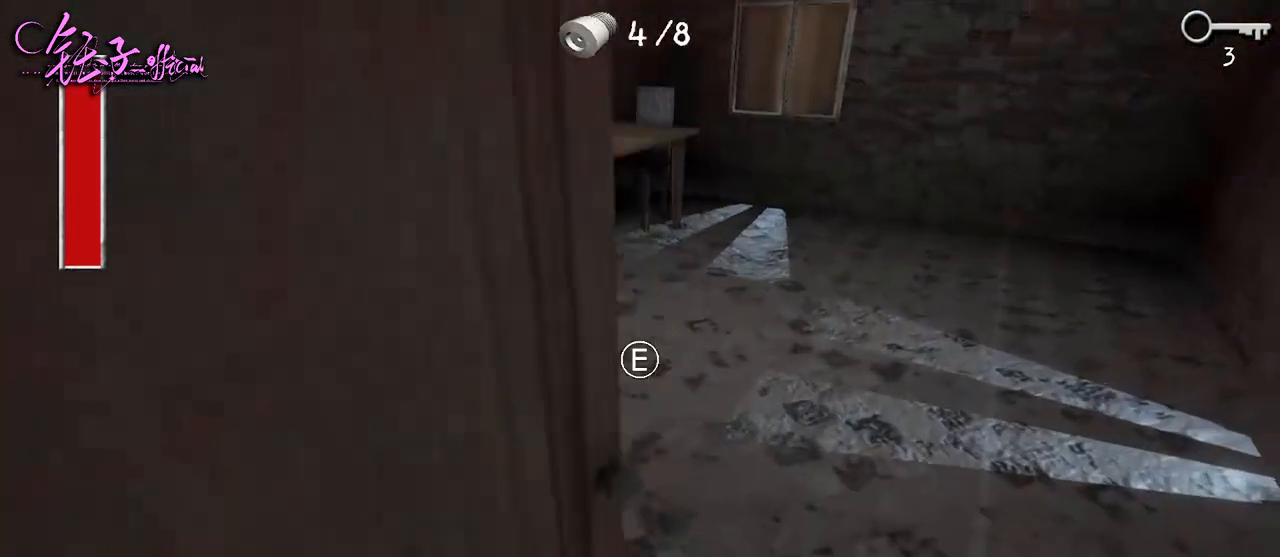
{"keys": ["w"], "mouse": [], "events": [[233, "d", "up"]]}
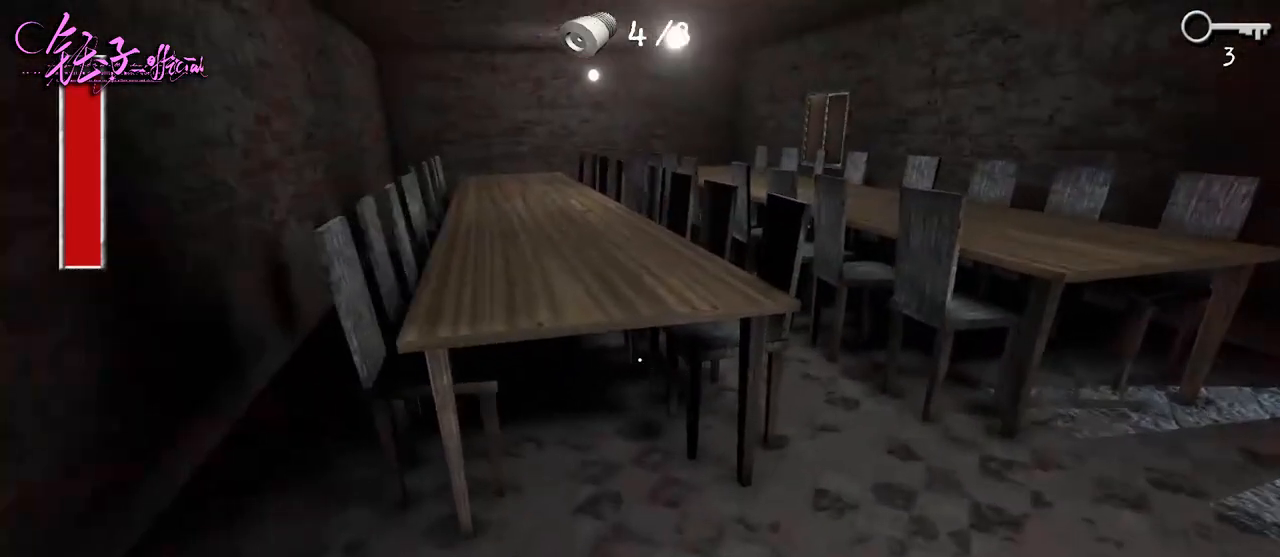
{"keys": ["a", "w"], "mouse": [], "events": [[33, "a", "down"]]}
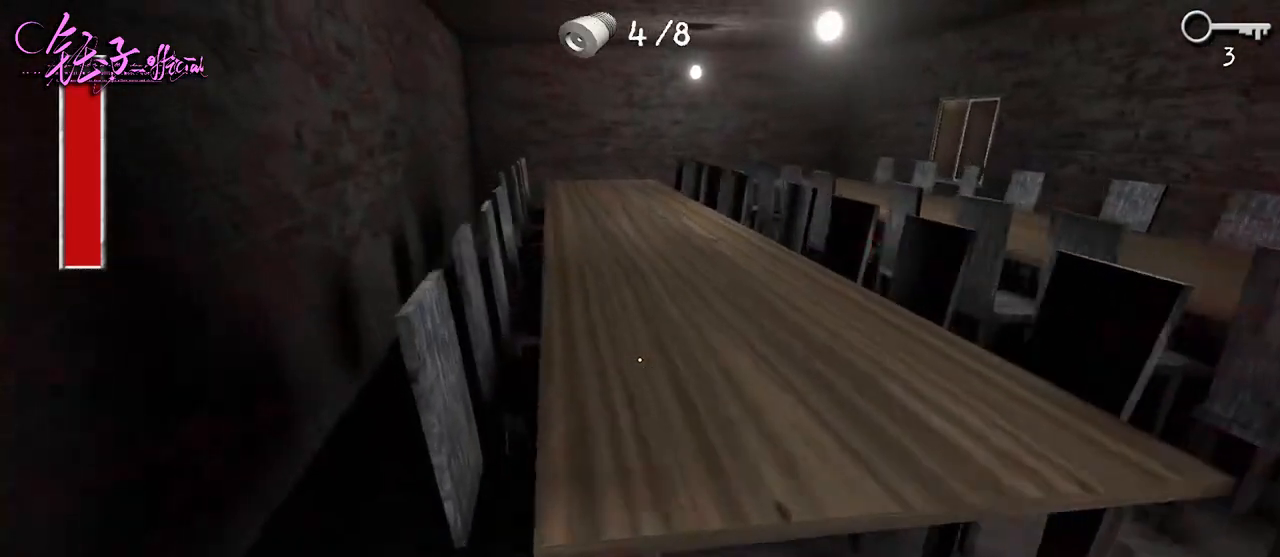
{"keys": ["a", "w"], "mouse": [], "events": []}
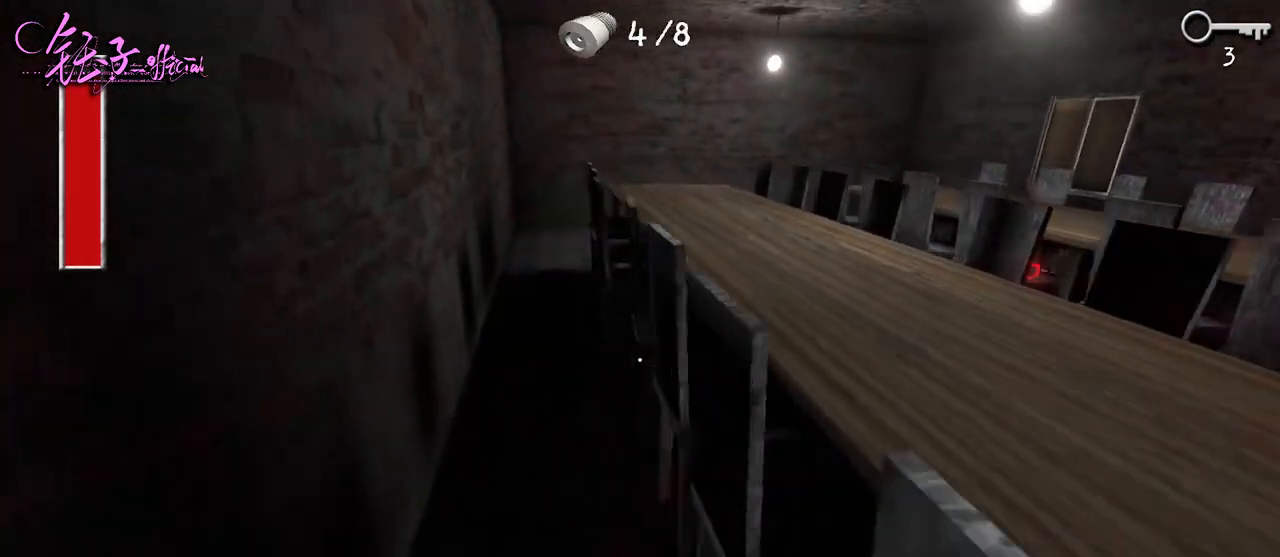
{"keys": ["a", "w"], "mouse": [], "events": []}
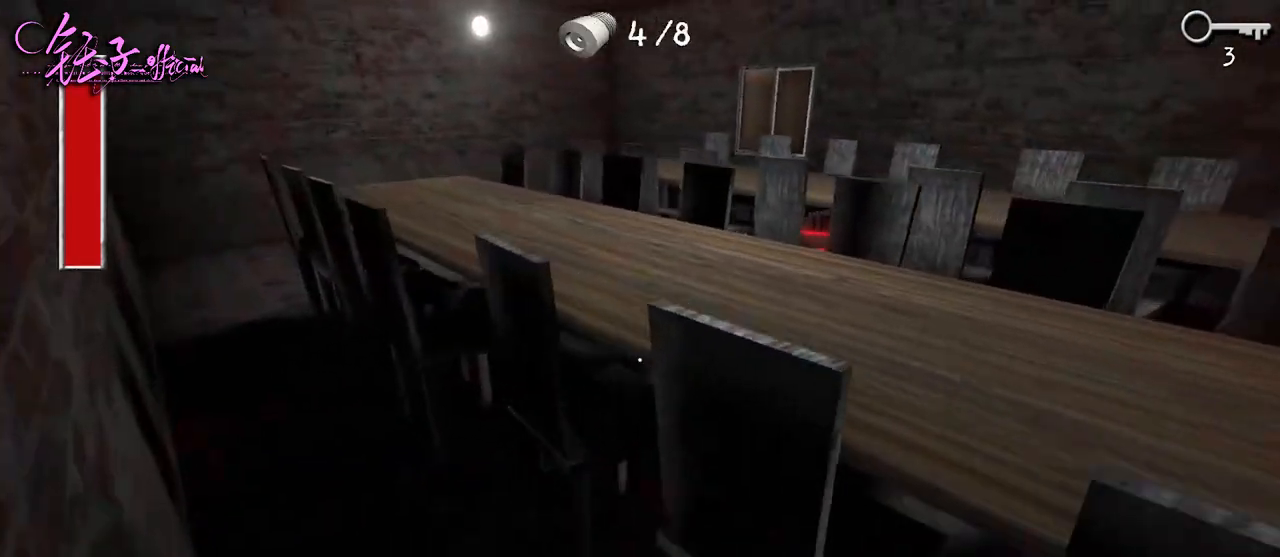
{"keys": ["a", "s"], "mouse": [], "events": [[300, "s", "down"], [333, "w", "up"]]}
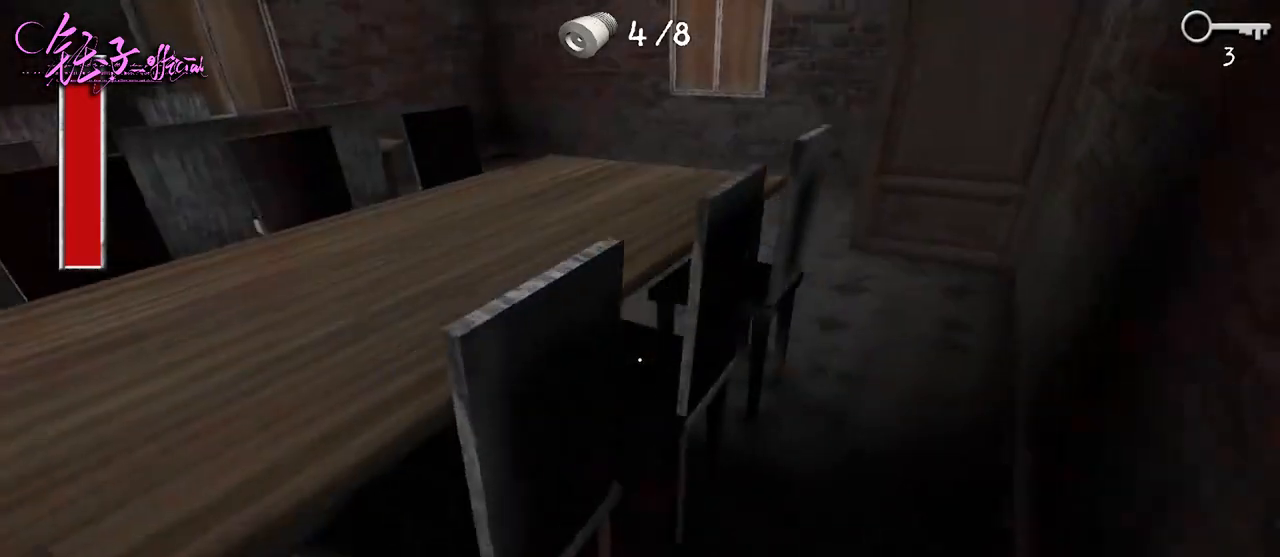
{"keys": ["a", "s"], "mouse": [], "events": []}
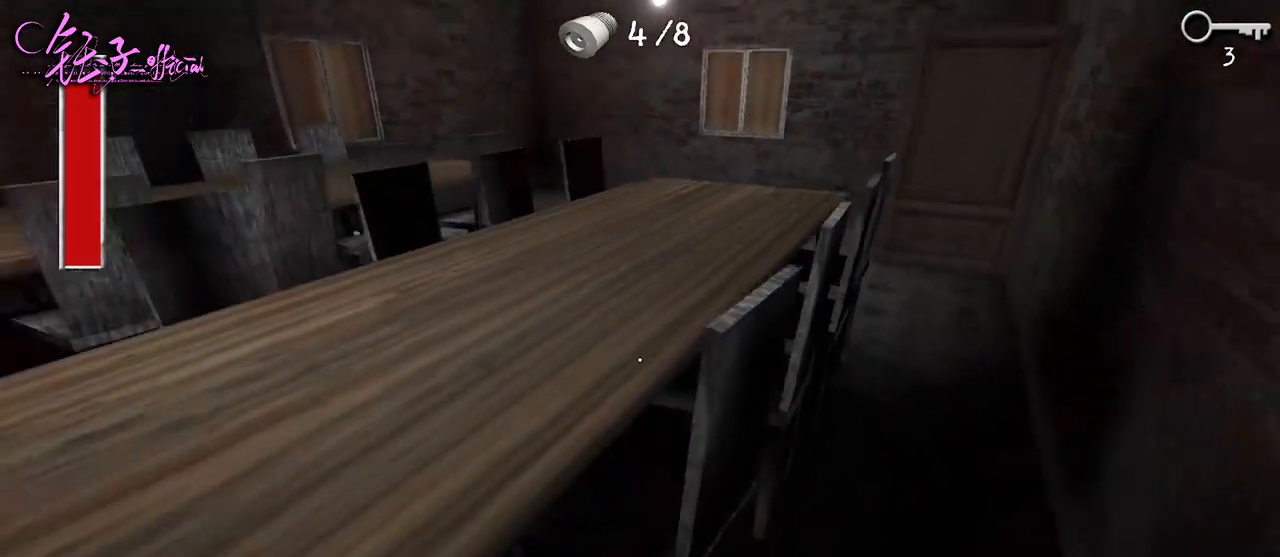
{"keys": ["a", "s"], "mouse": [], "events": []}
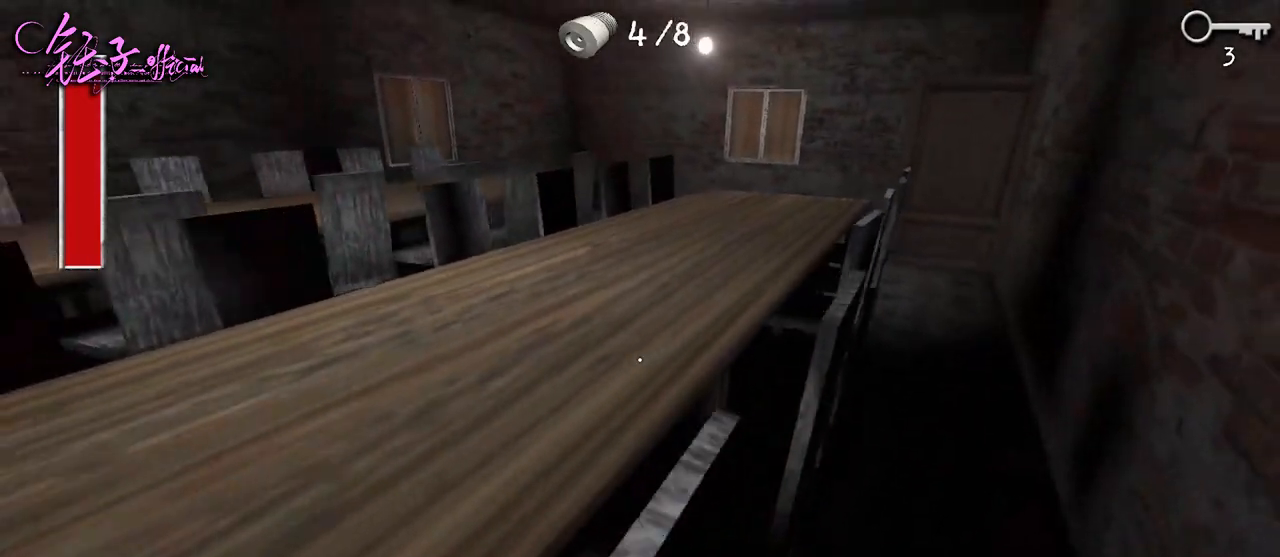
{"keys": ["a", "s"], "mouse": [], "events": []}
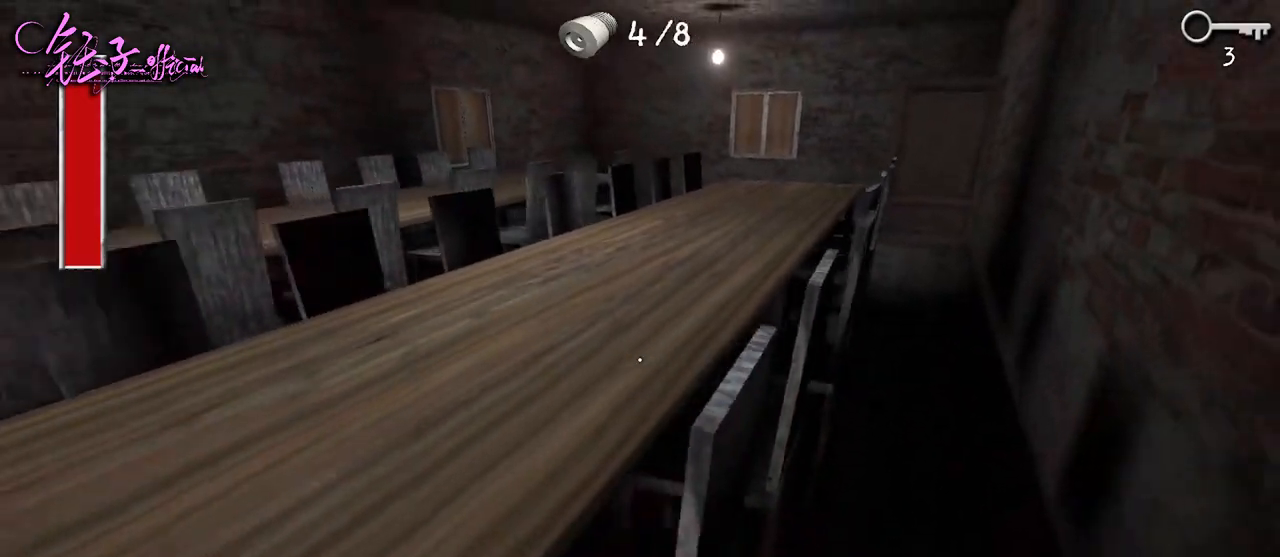
{"keys": [], "mouse": [], "events": [[333, "a", "up"], [367, "s", "up"]]}
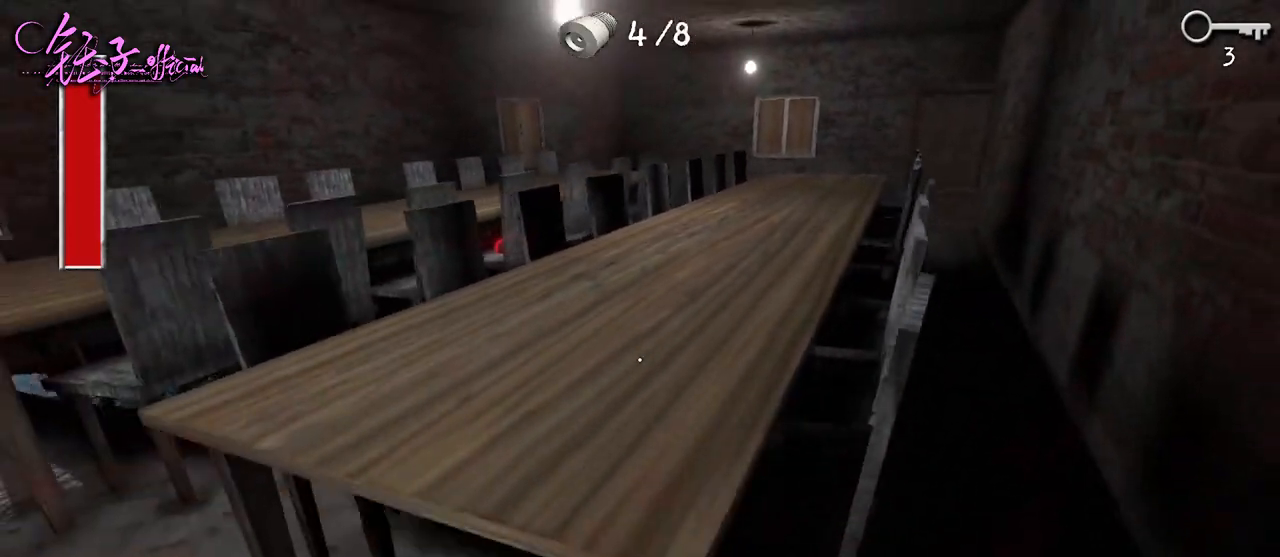
{"keys": [], "mouse": [], "events": []}
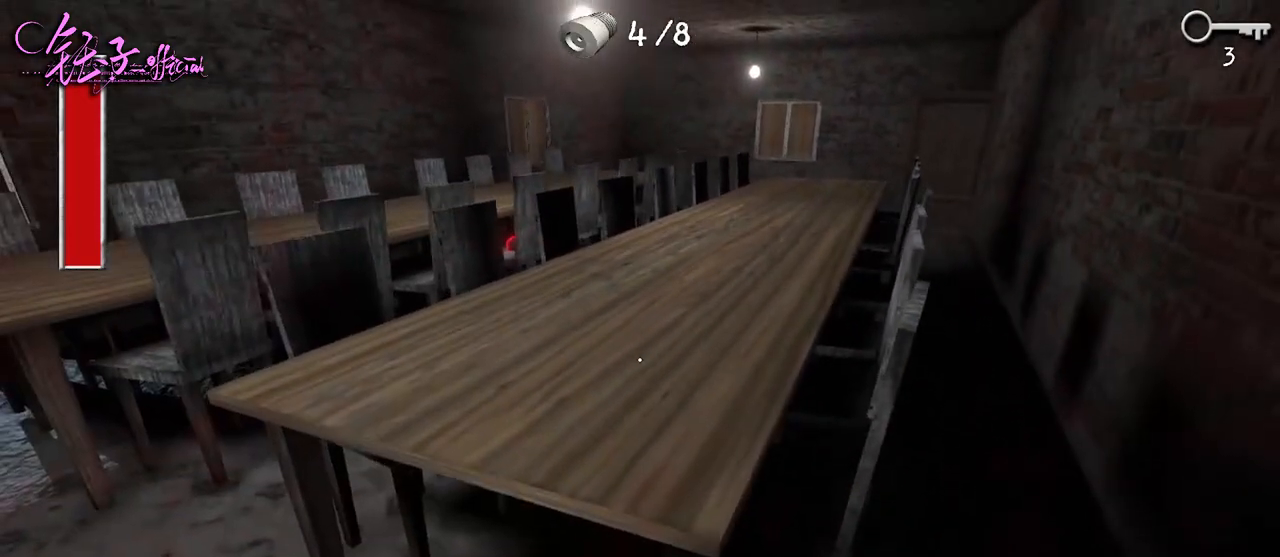
{"keys": ["w"], "mouse": [], "events": [[167, "a", "down"], [233, "w", "down"], [467, "a", "up"]]}
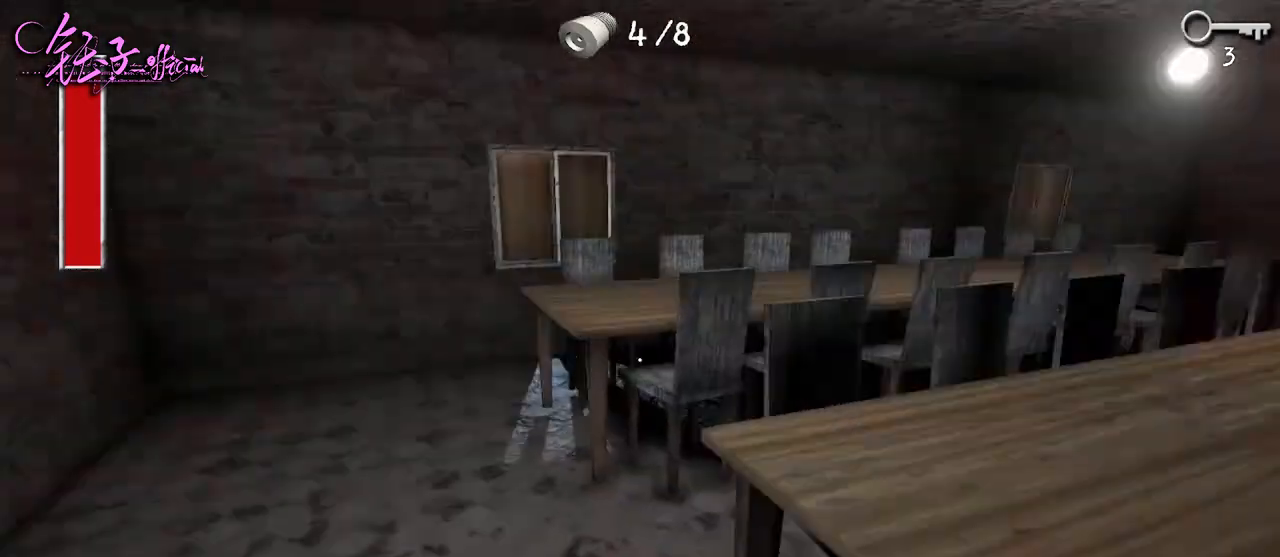
{"keys": ["a", "w"], "mouse": [], "events": [[133, "w", "up"], [333, "w", "down"], [433, "a", "down"]]}
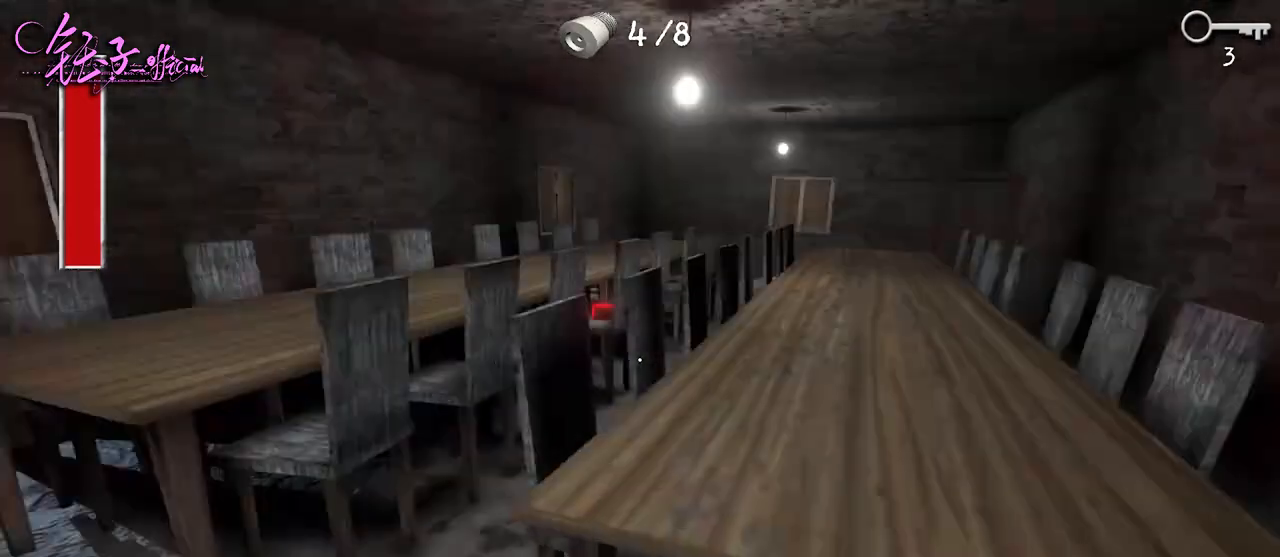
{"keys": ["a"], "mouse": [], "events": [[167, "w", "up"], [400, "a", "up"], [467, "a", "down"]]}